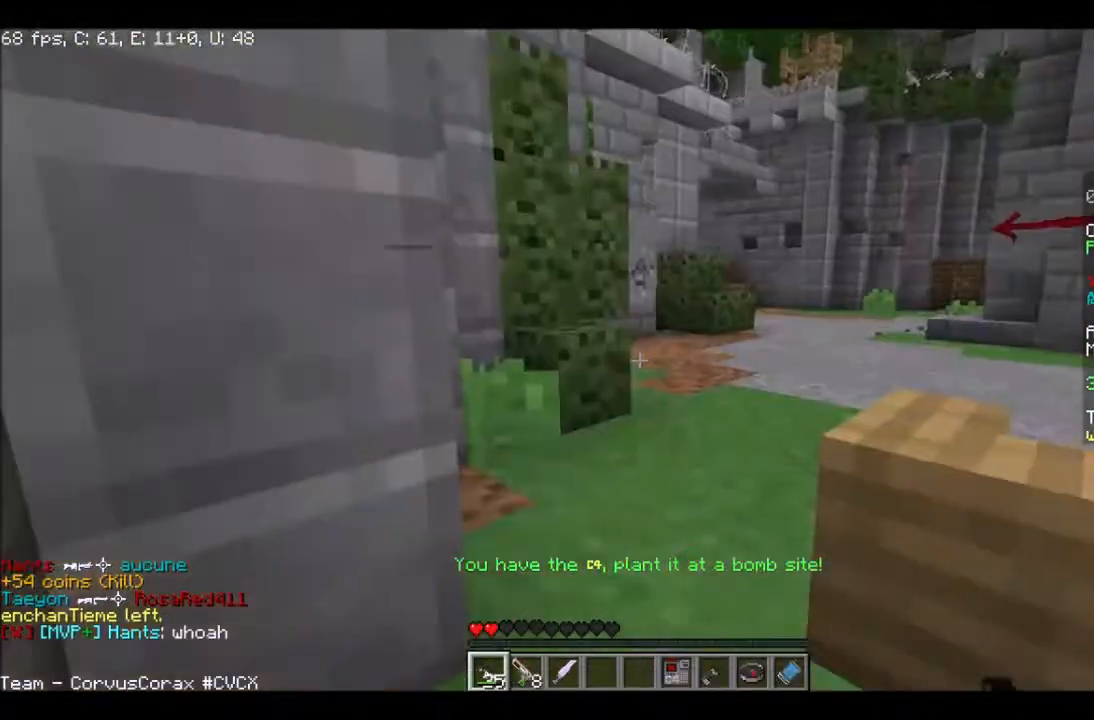
Gameplay with keyboard and mouse; each line is a JSON object with the keys and mouse buttons held at the frame after it. "events" lists presses ("down") and releases ("up") of "a", "d", "s", "w", "mouse_left" and "mouse_right" between this image and that frame as [ms after this image, input, new state], when the widget could be followed in between. "mouse_left", "mouse_right" = the "left", "right" buttons of the "mouse" list. No other keys are recorded. Fast repeated clicks can show as one long hold. Mouse movement is not recorded.
{"keys": ["w"], "mouse": [], "events": [[34, "d", "down"], [167, "d", "up"], [401, "s", "up"], [501, "w", "down"]]}
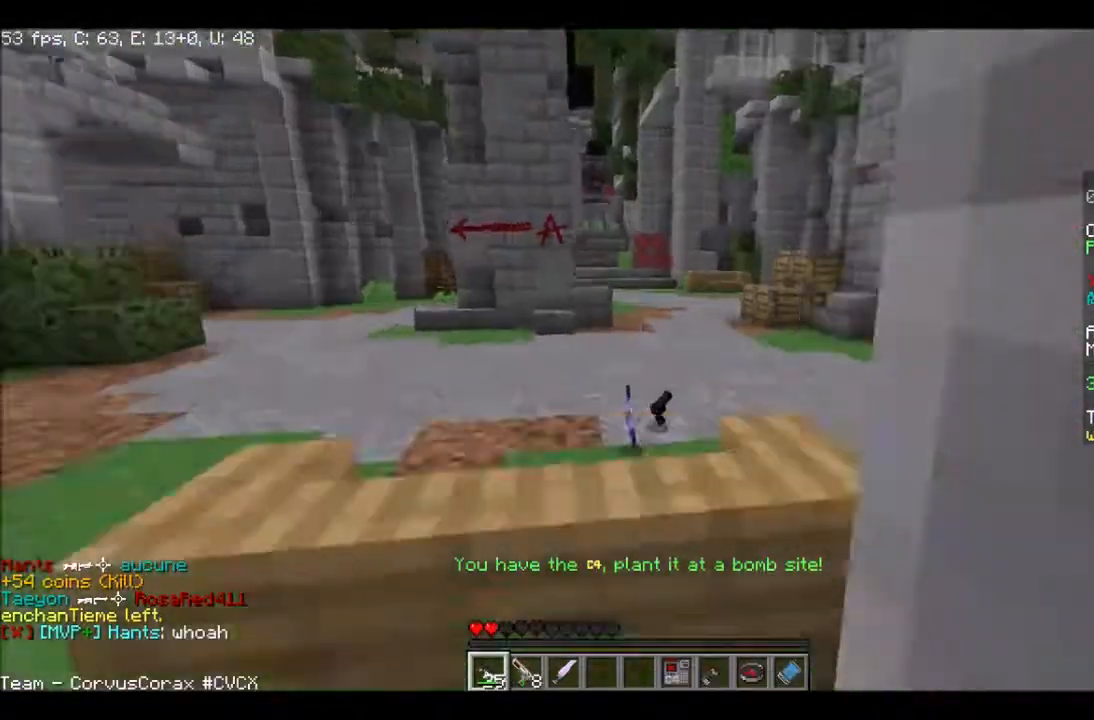
{"keys": ["w"], "mouse": [], "events": [[267, "d", "down"], [434, "d", "up"]]}
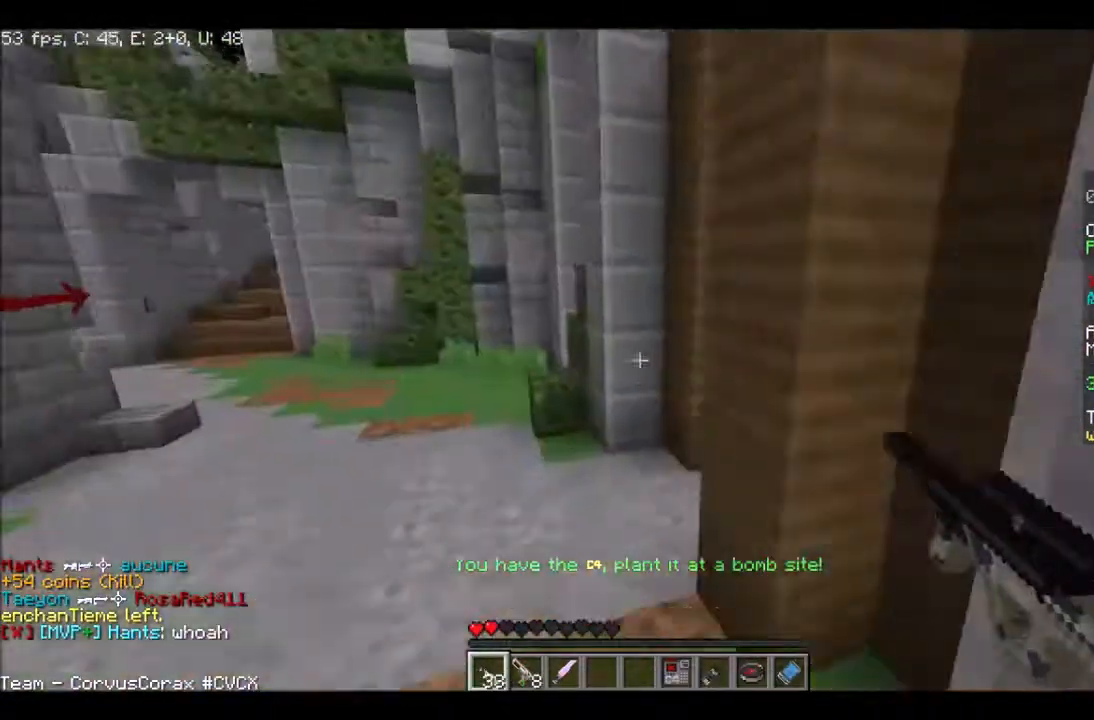
{"keys": ["a", "w"], "mouse": [], "events": [[333, "a", "down"]]}
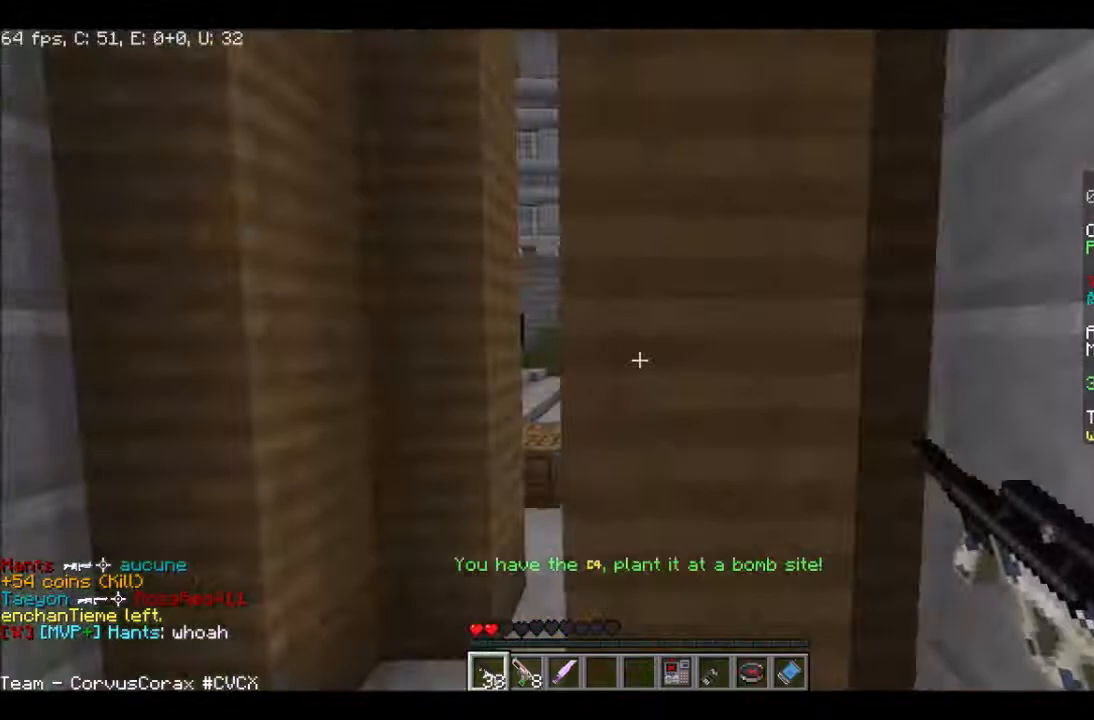
{"keys": ["a", "w"], "mouse": [], "events": [[300, "a", "up"], [500, "a", "down"]]}
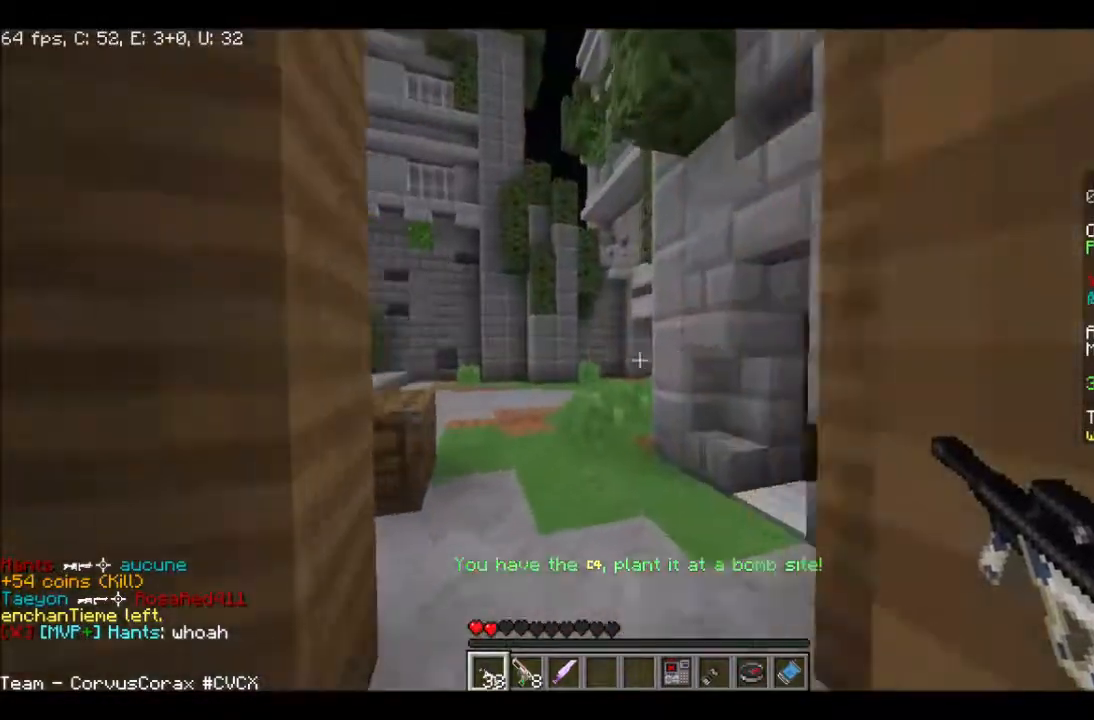
{"keys": ["d", "w"], "mouse": [], "events": [[134, "a", "up"], [267, "d", "down"]]}
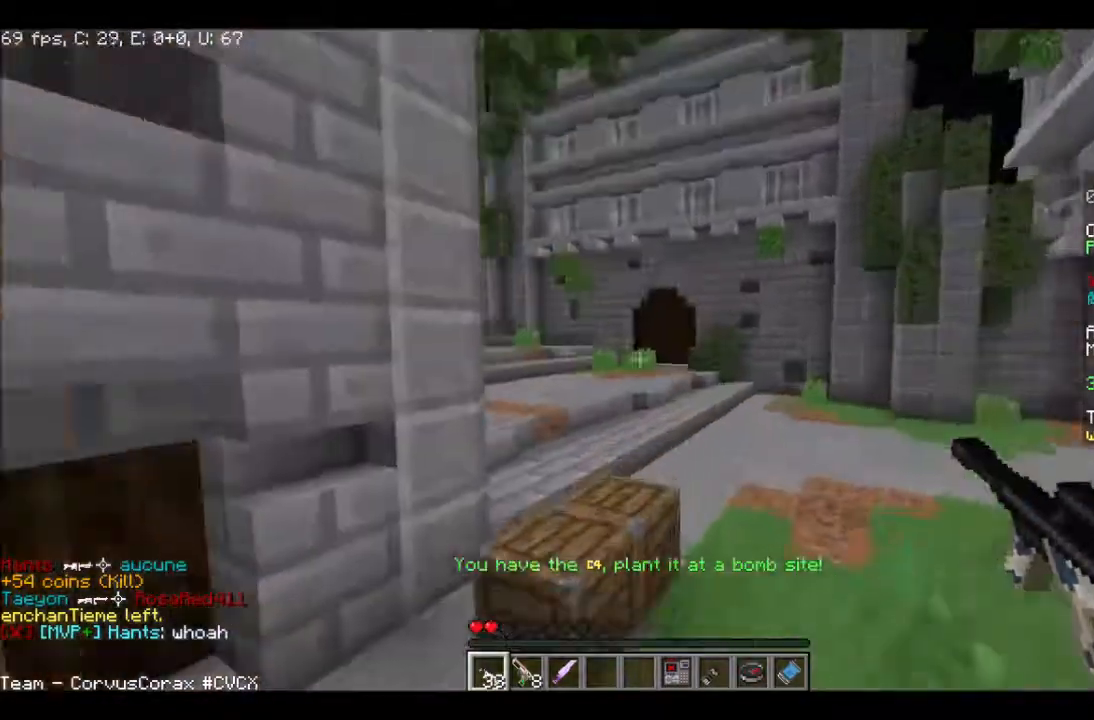
{"keys": ["d", "w"], "mouse": [], "events": []}
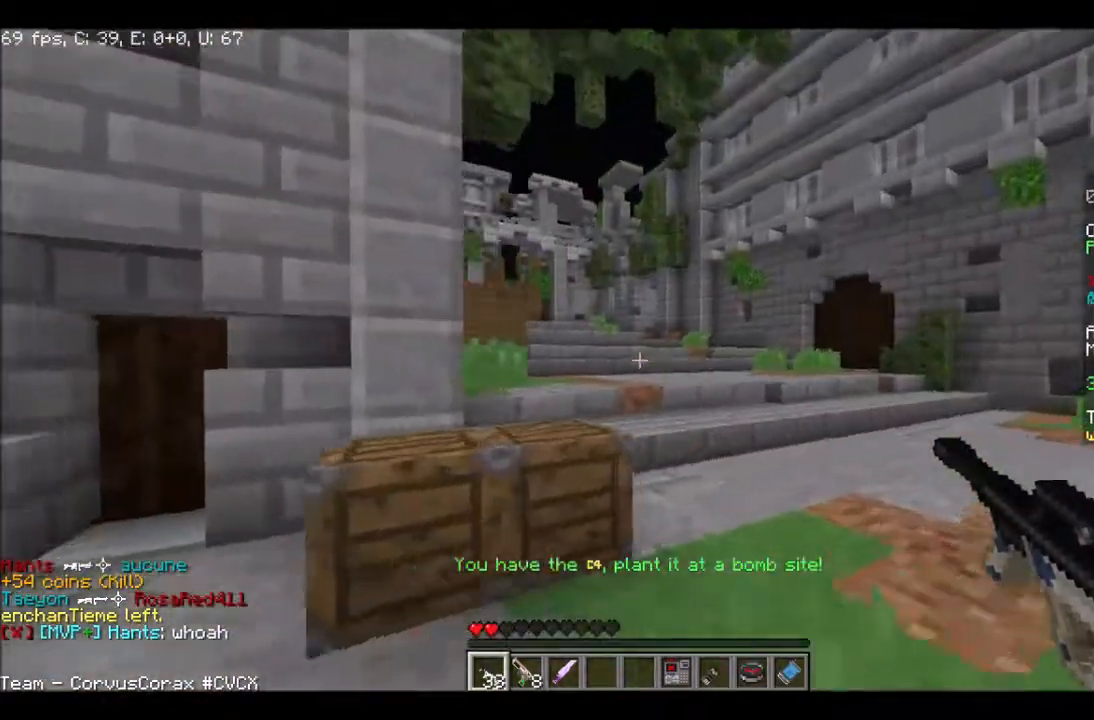
{"keys": ["a", "w"], "mouse": [], "events": [[233, "a", "down"], [233, "d", "up"]]}
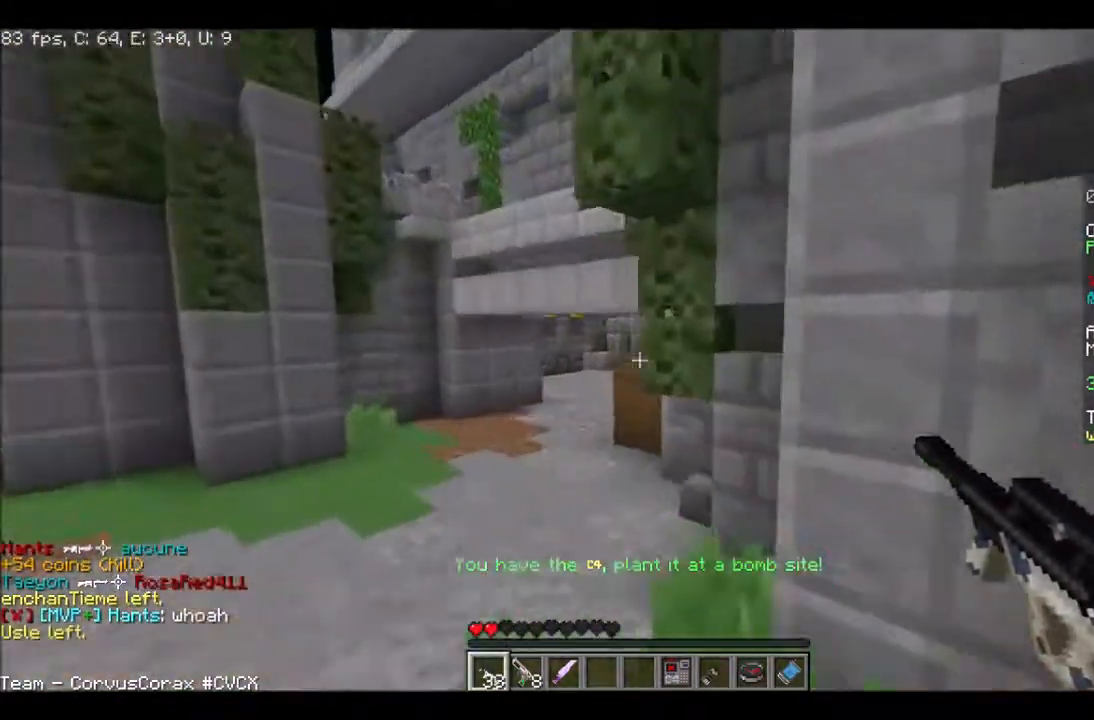
{"keys": ["a", "w"], "mouse": [], "events": []}
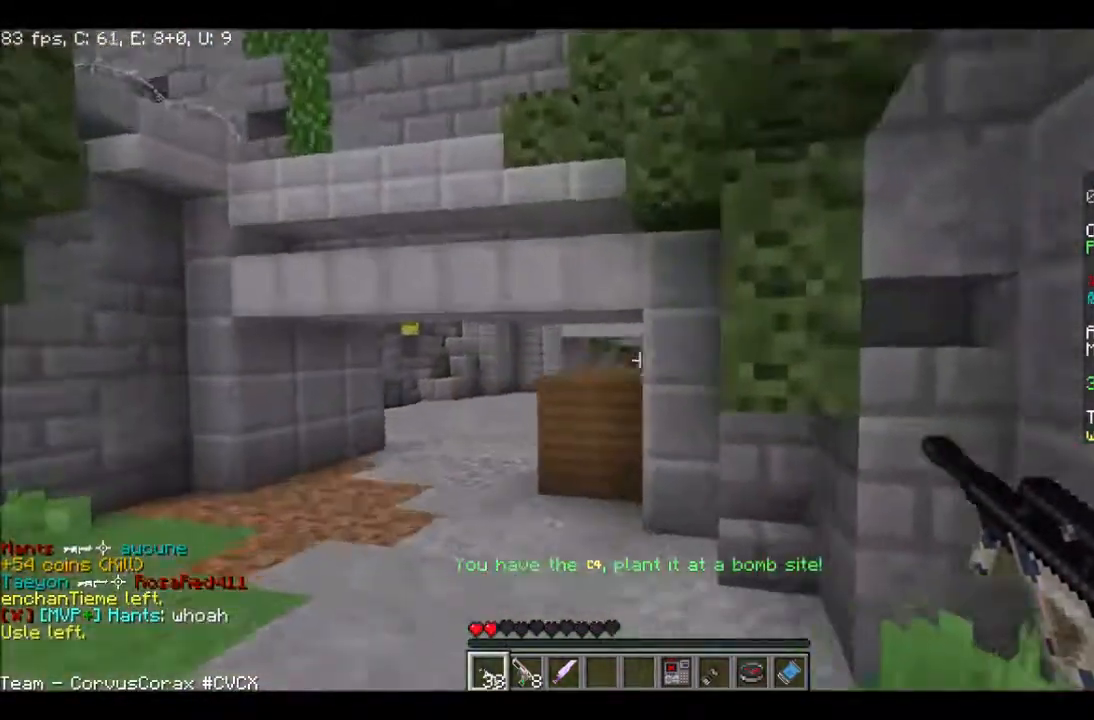
{"keys": ["a", "w"], "mouse": [], "events": []}
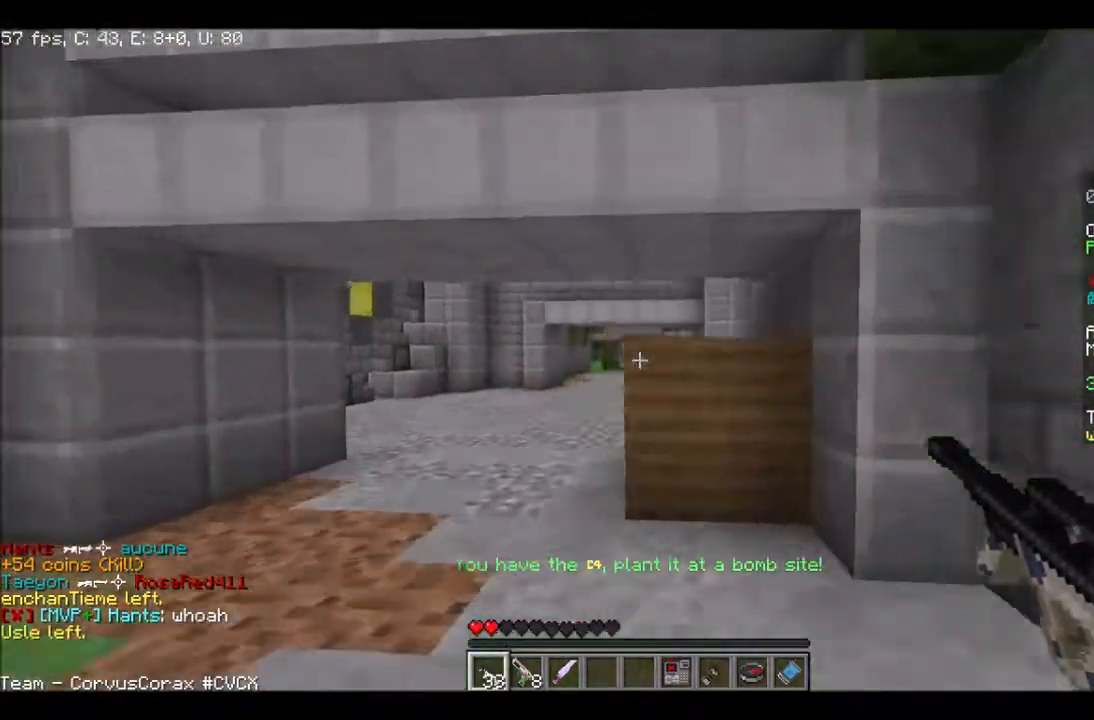
{"keys": ["w"], "mouse": [], "events": [[334, "a", "up"]]}
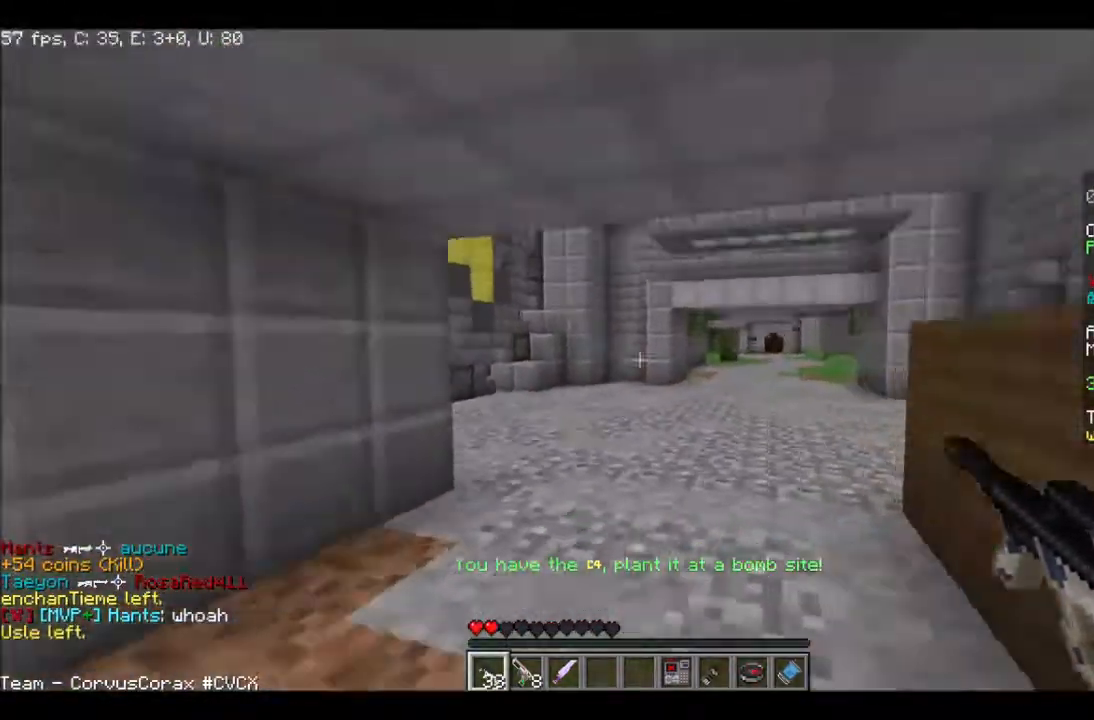
{"keys": ["w"], "mouse": [], "events": []}
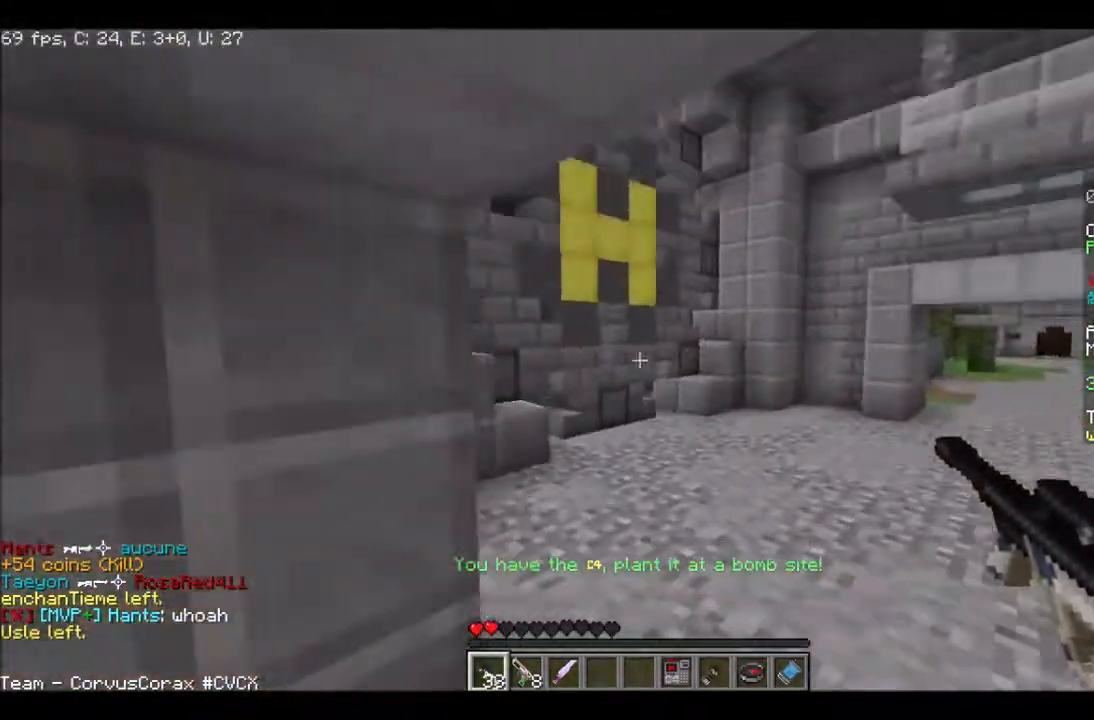
{"keys": ["w"], "mouse": [], "events": []}
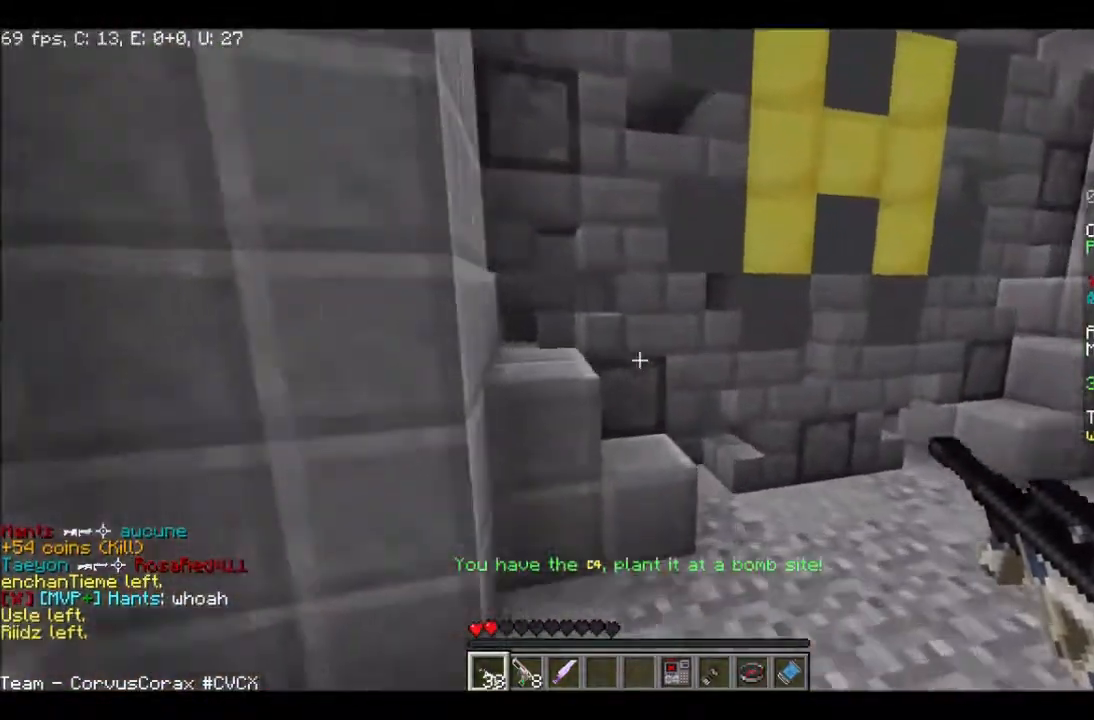
{"keys": ["w"], "mouse": [], "events": []}
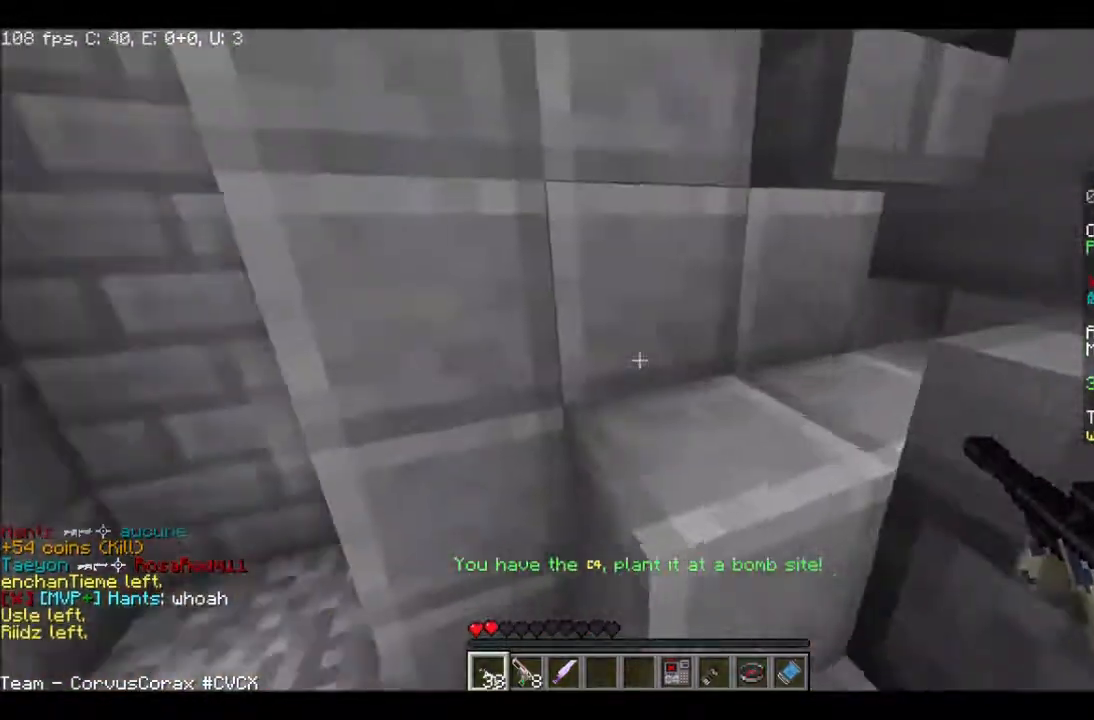
{"keys": ["d"], "mouse": [], "events": [[400, "d", "down"], [467, "w", "up"]]}
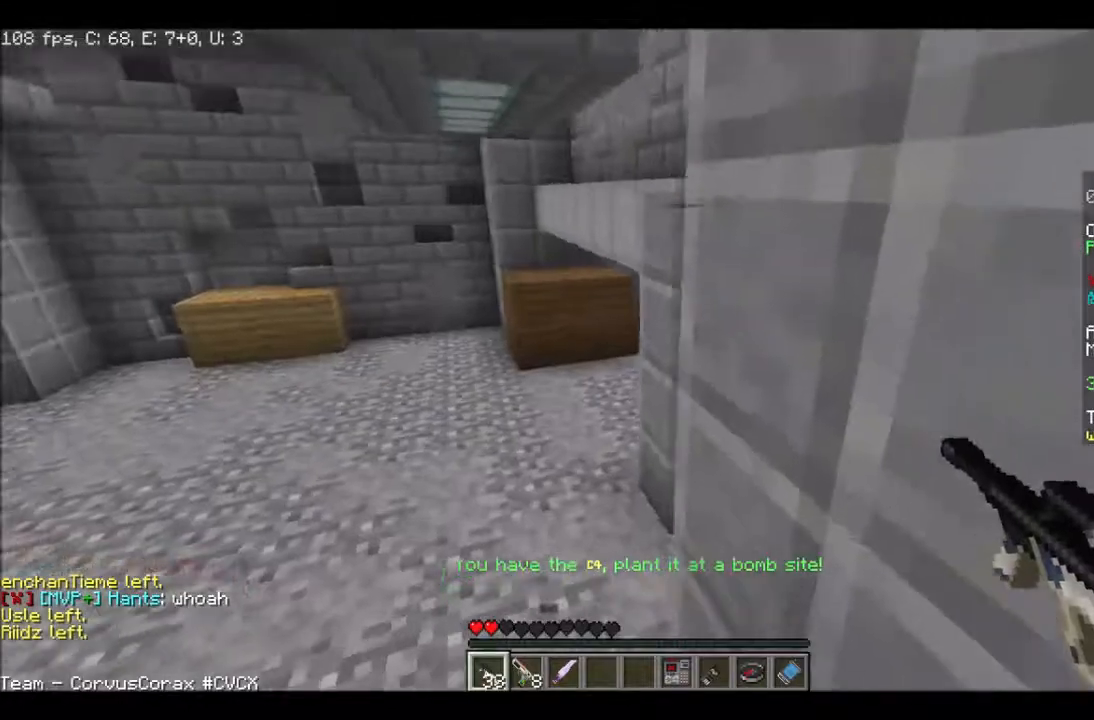
{"keys": ["d", "w"], "mouse": [], "events": [[233, "w", "down"], [266, "d", "up"], [400, "d", "down"]]}
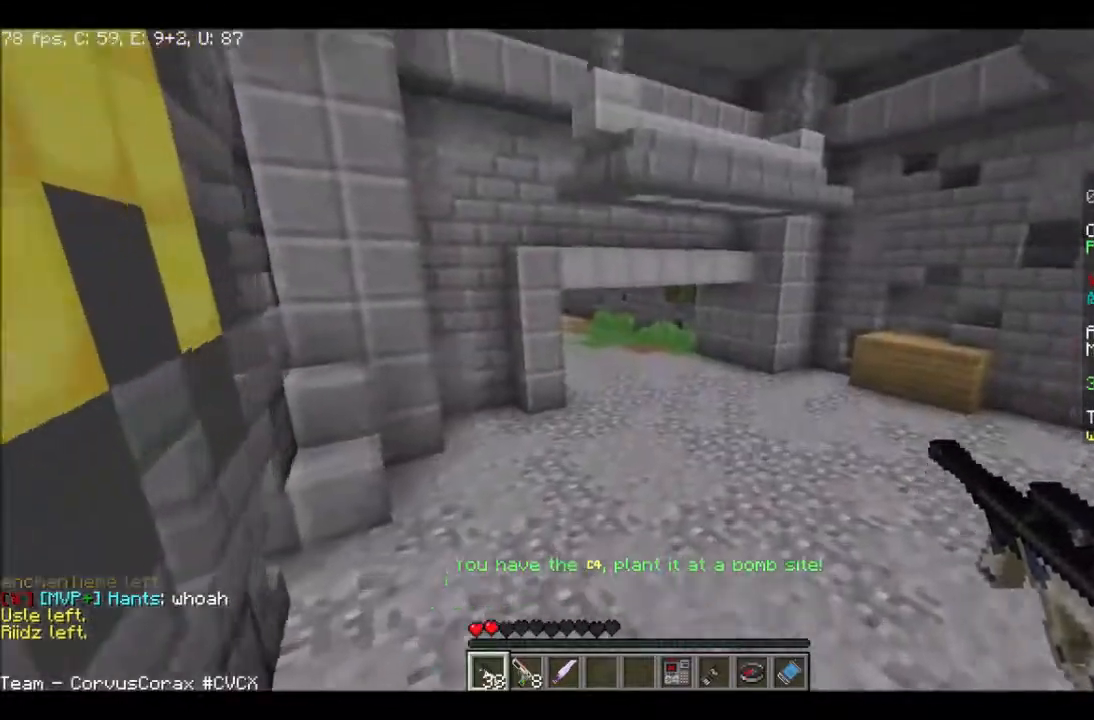
{"keys": ["d"], "mouse": [], "events": [[234, "w", "up"]]}
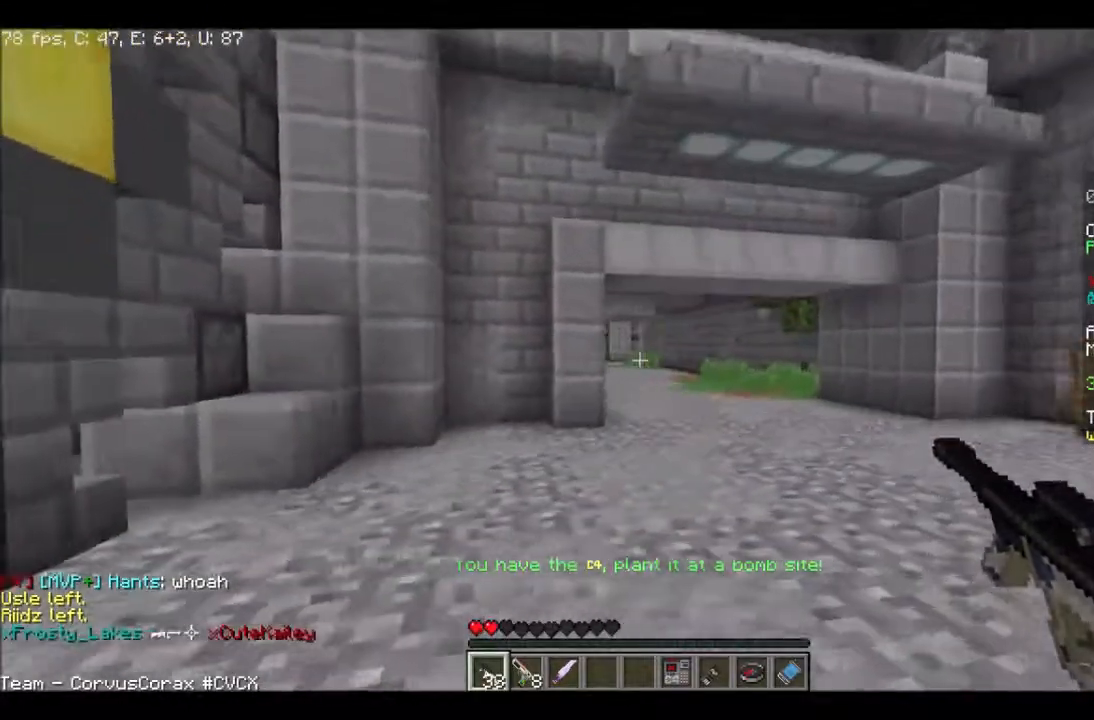
{"keys": ["d", "w"], "mouse": ["right"], "events": [[201, "mouse_right", "down"], [368, "w", "down"]]}
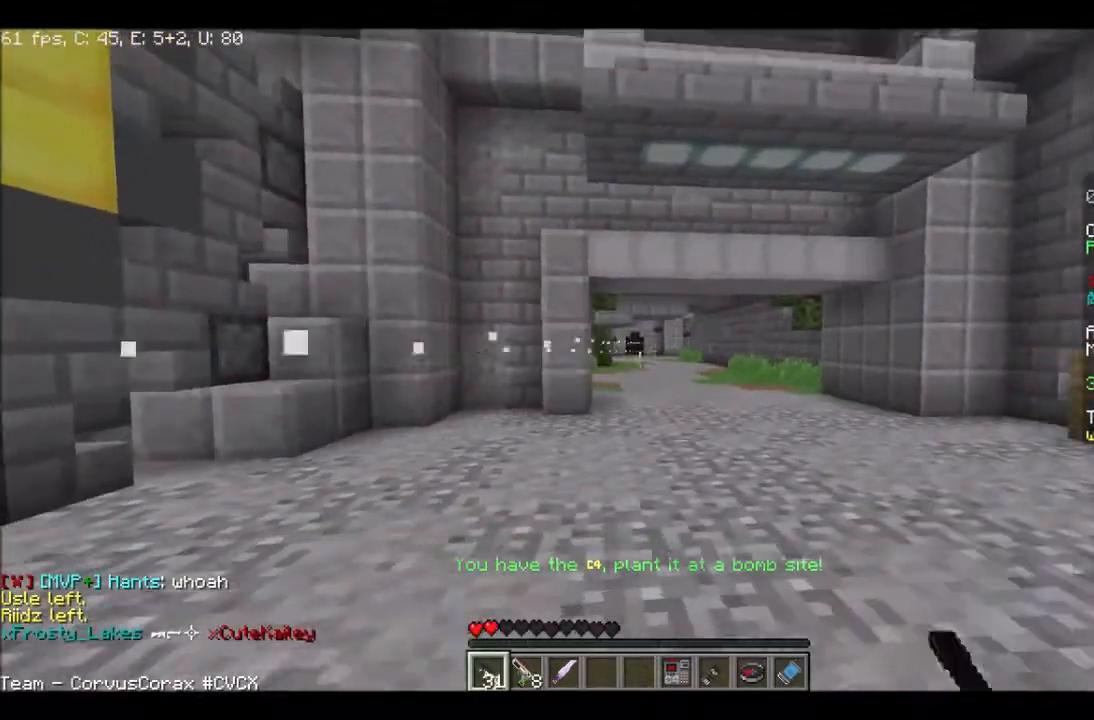
{"keys": ["a", "w"], "mouse": [], "events": [[133, "a", "down"], [200, "d", "up"], [334, "mouse_left", "down"], [400, "mouse_right", "up"], [501, "mouse_left", "up"]]}
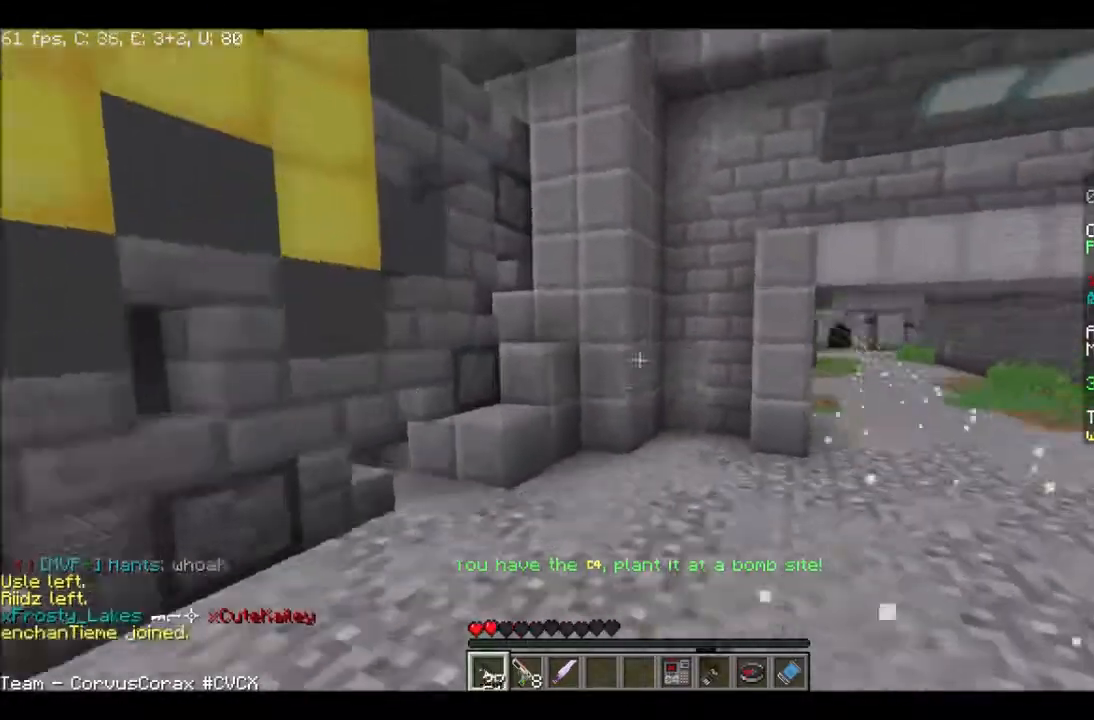
{"keys": ["a", "w"], "mouse": [], "events": [[133, "a", "up"], [367, "a", "down"]]}
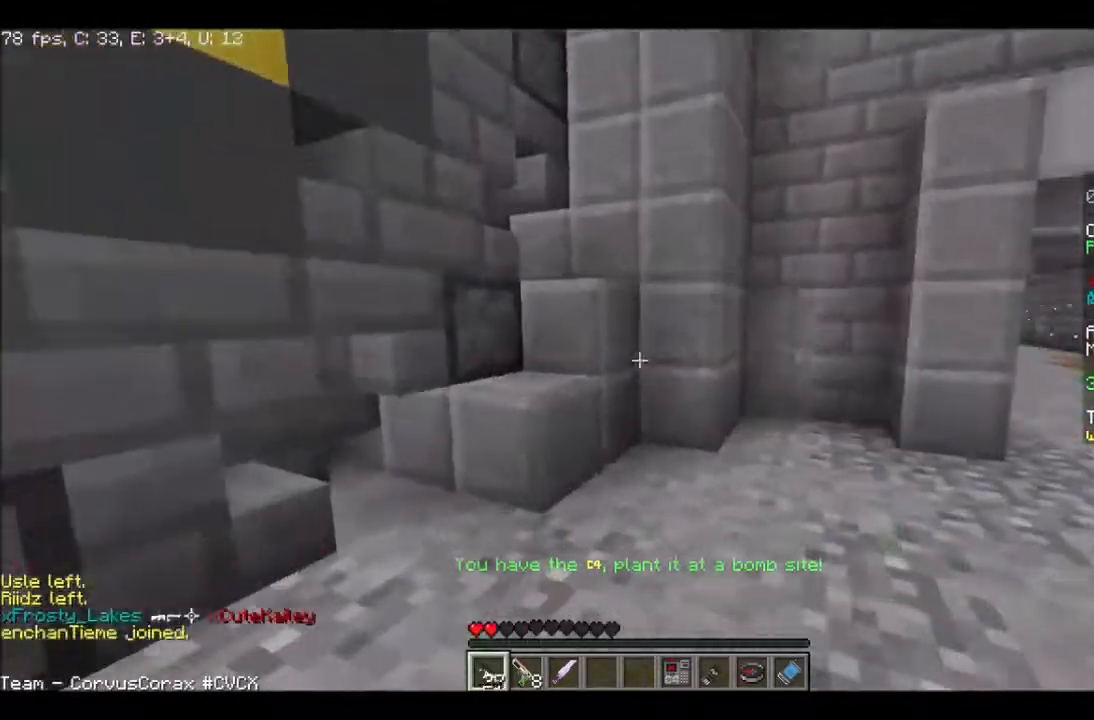
{"keys": ["a", "w"], "mouse": [], "events": [[100, "a", "up"], [300, "a", "down"]]}
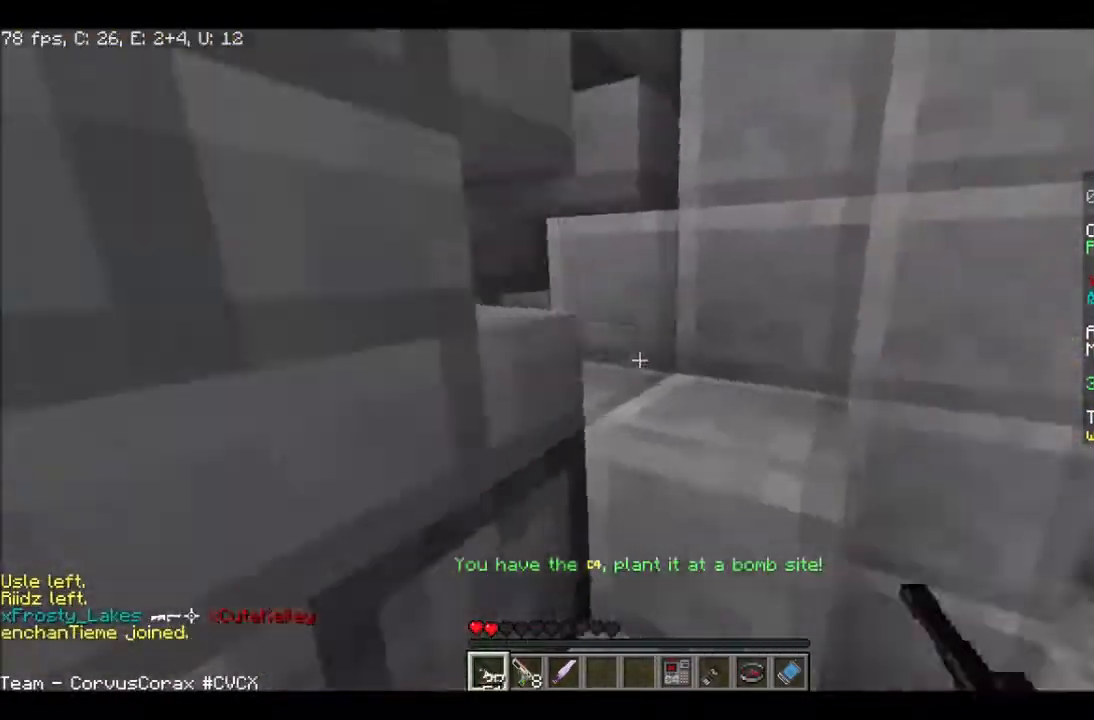
{"keys": ["a", "d", "s"], "mouse": [], "events": [[34, "a", "up"], [234, "d", "down"], [334, "w", "up"], [401, "s", "down"], [434, "a", "down"]]}
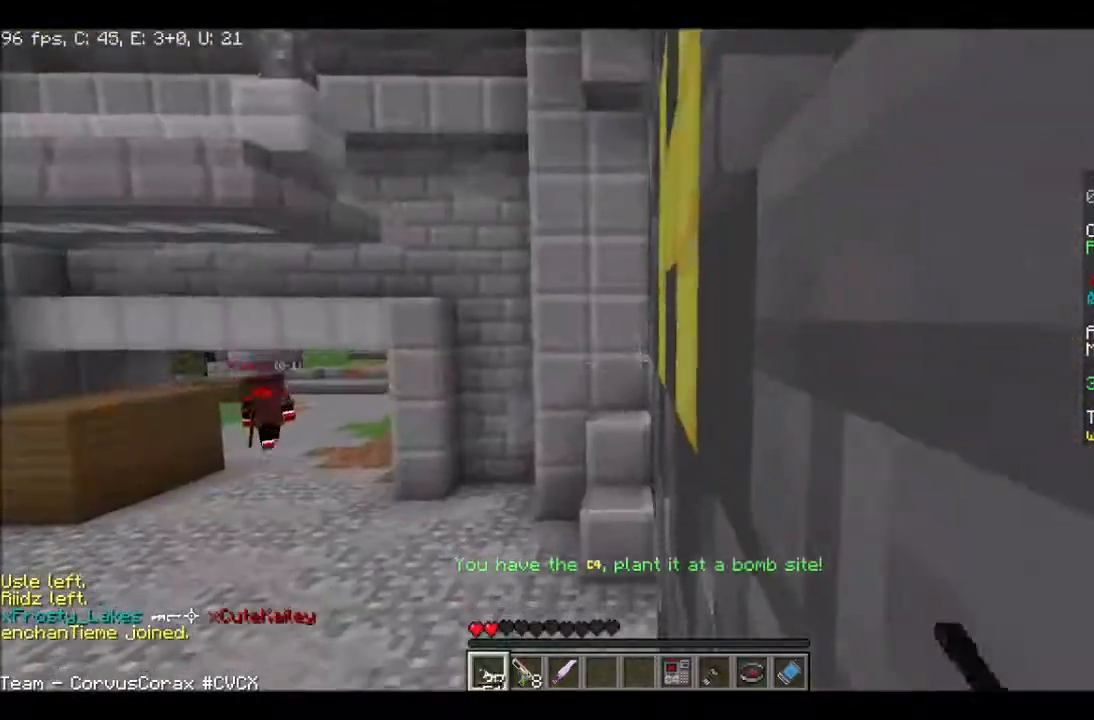
{"keys": ["d", "w"], "mouse": [], "events": [[133, "d", "up"], [133, "s", "up"], [167, "a", "up"], [200, "w", "down"], [300, "d", "down"]]}
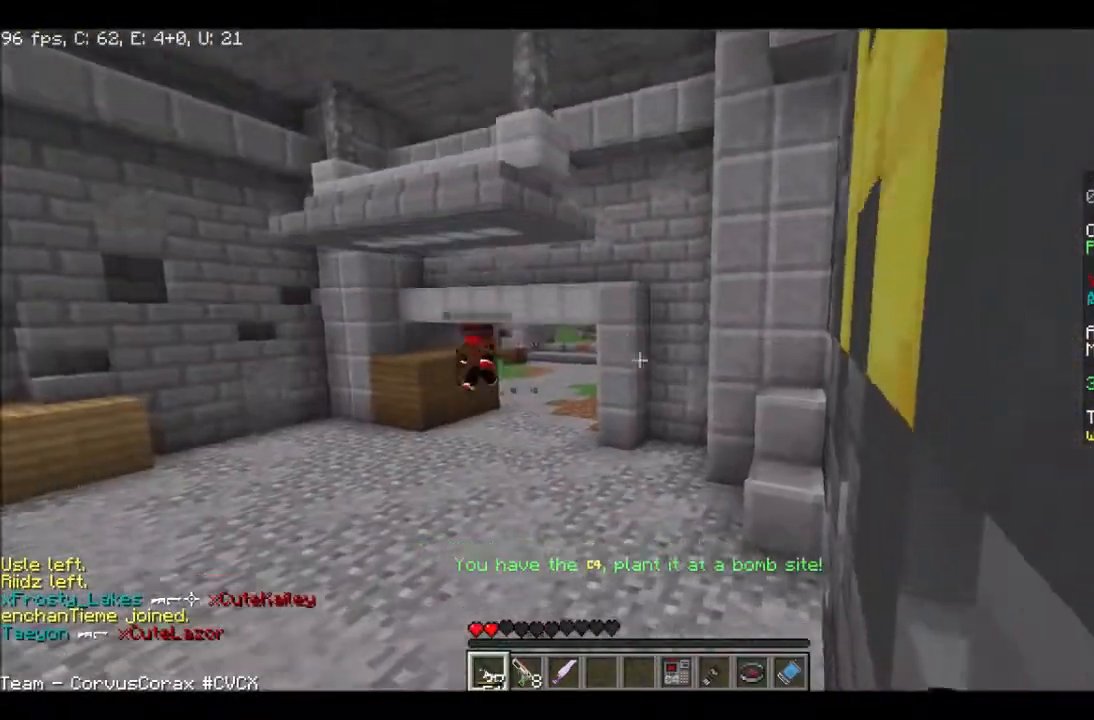
{"keys": ["d"], "mouse": [], "events": [[200, "d", "up"], [400, "d", "down"], [500, "w", "up"]]}
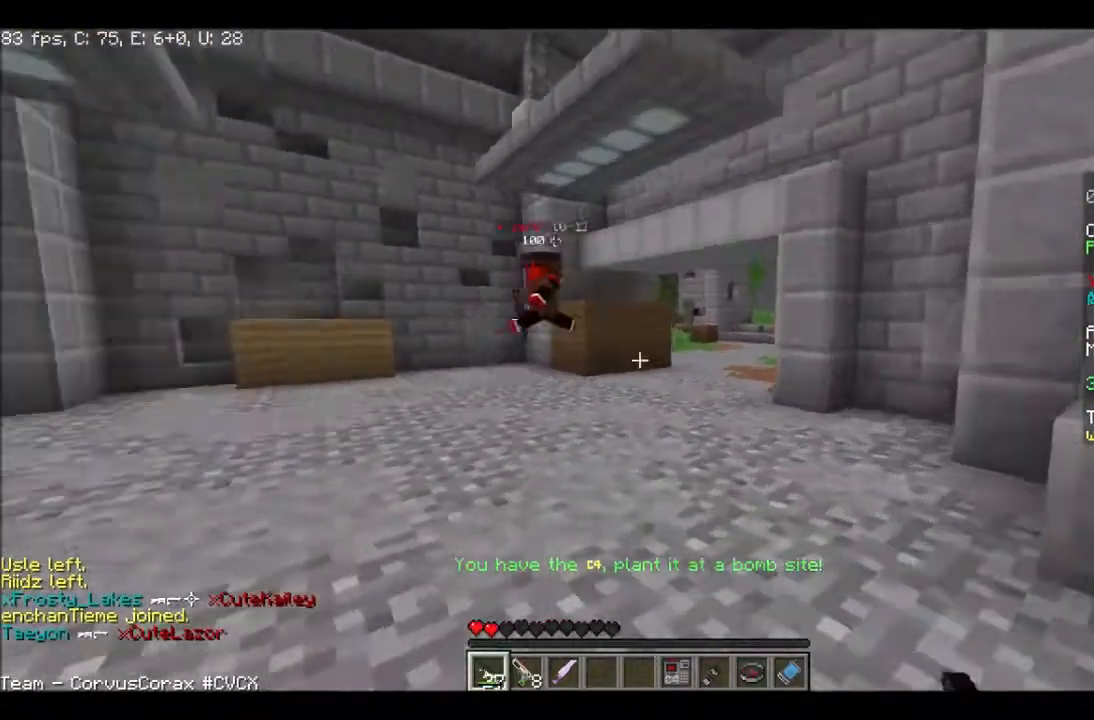
{"keys": ["a", "s"], "mouse": [], "events": [[234, "s", "down"], [334, "d", "up"], [400, "a", "down"]]}